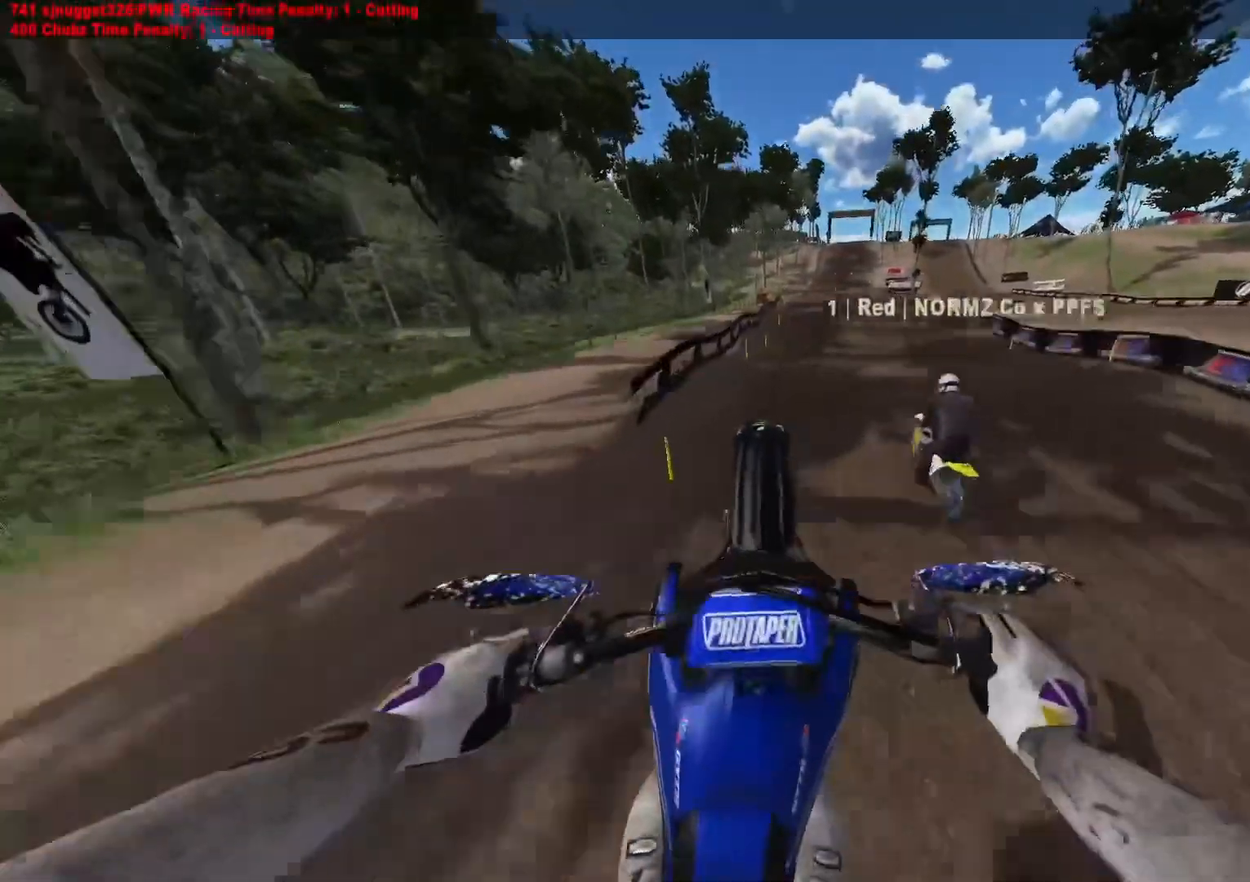
Gameplay with a controller (Xbox layout); each line is a JSON object with the inputs held at the frame after it. "events" lists button and stick changes between this image and that frame as [ms after this image, input, new state], when the widget could be followed in between.
{"buttons": [], "left_stick": "center", "right_stick": "up", "events": [[67, "right_stick", "up"], [467, "R2", "up"]]}
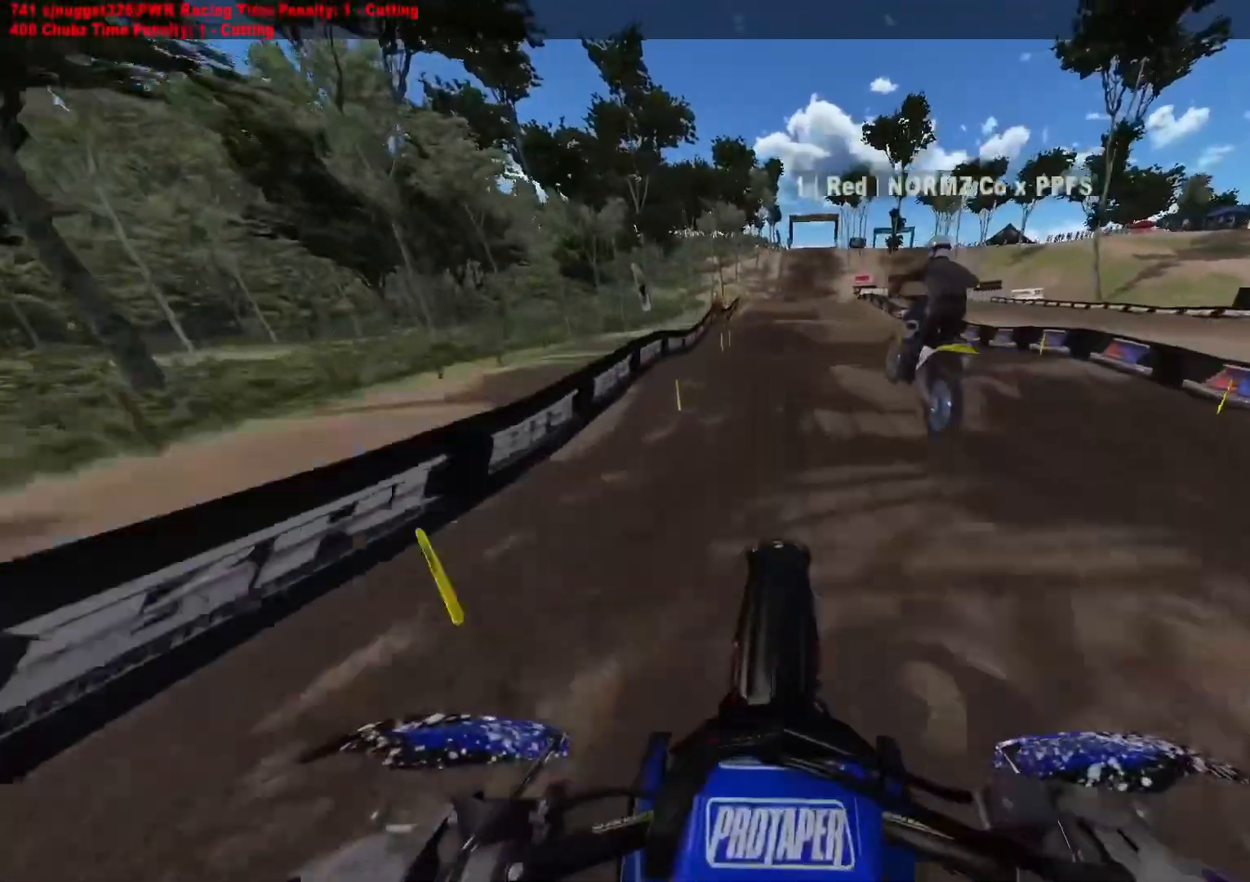
{"buttons": ["R2"], "left_stick": "center", "right_stick": "down", "events": [[33, "right_stick", "center"], [67, "R2", "down"], [117, "L1", "down"], [217, "L1", "up"], [233, "right_stick", "down"]]}
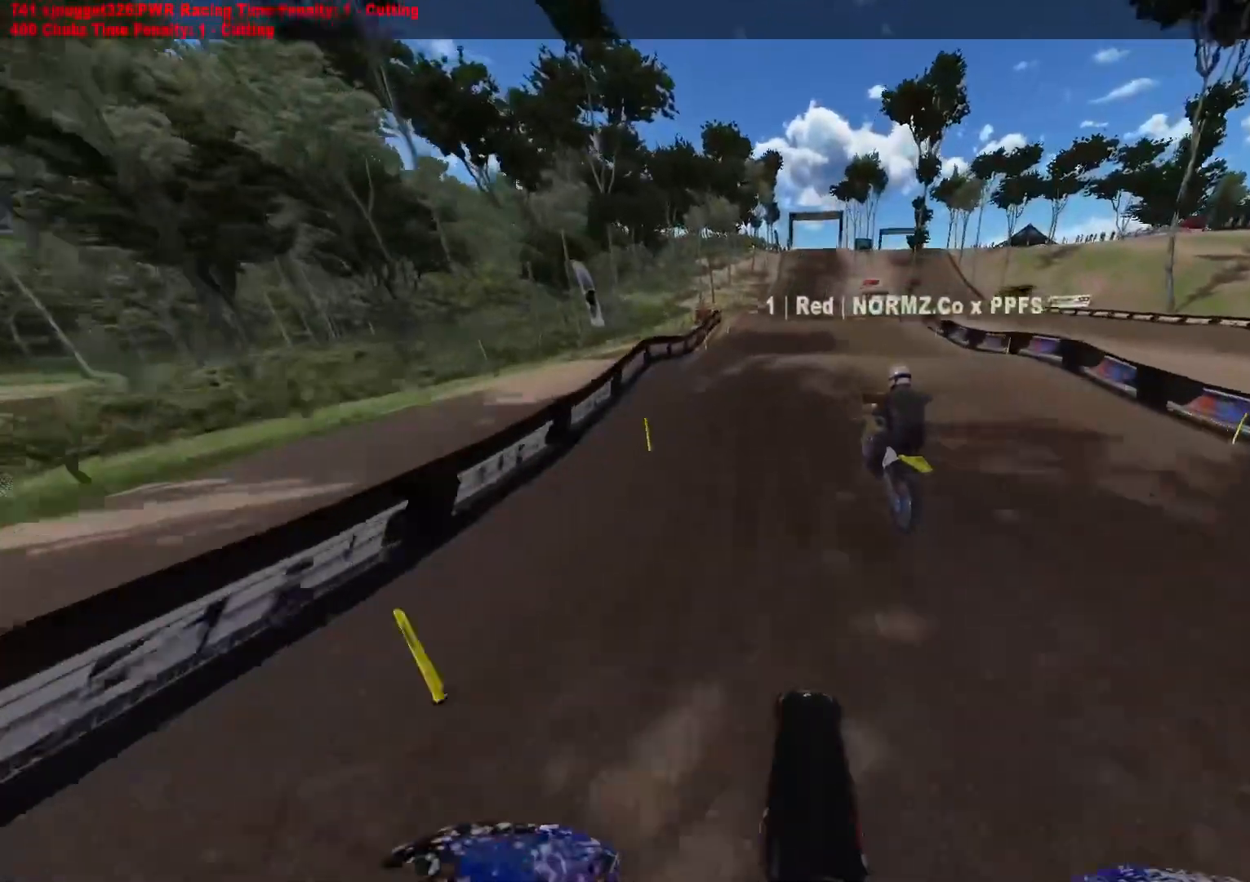
{"buttons": ["R2"], "left_stick": "center", "right_stick": "center", "events": [[50, "R3", "down"], [167, "R3", "up"], [217, "right_stick", "center"], [350, "R3", "down"], [467, "R3", "up"]]}
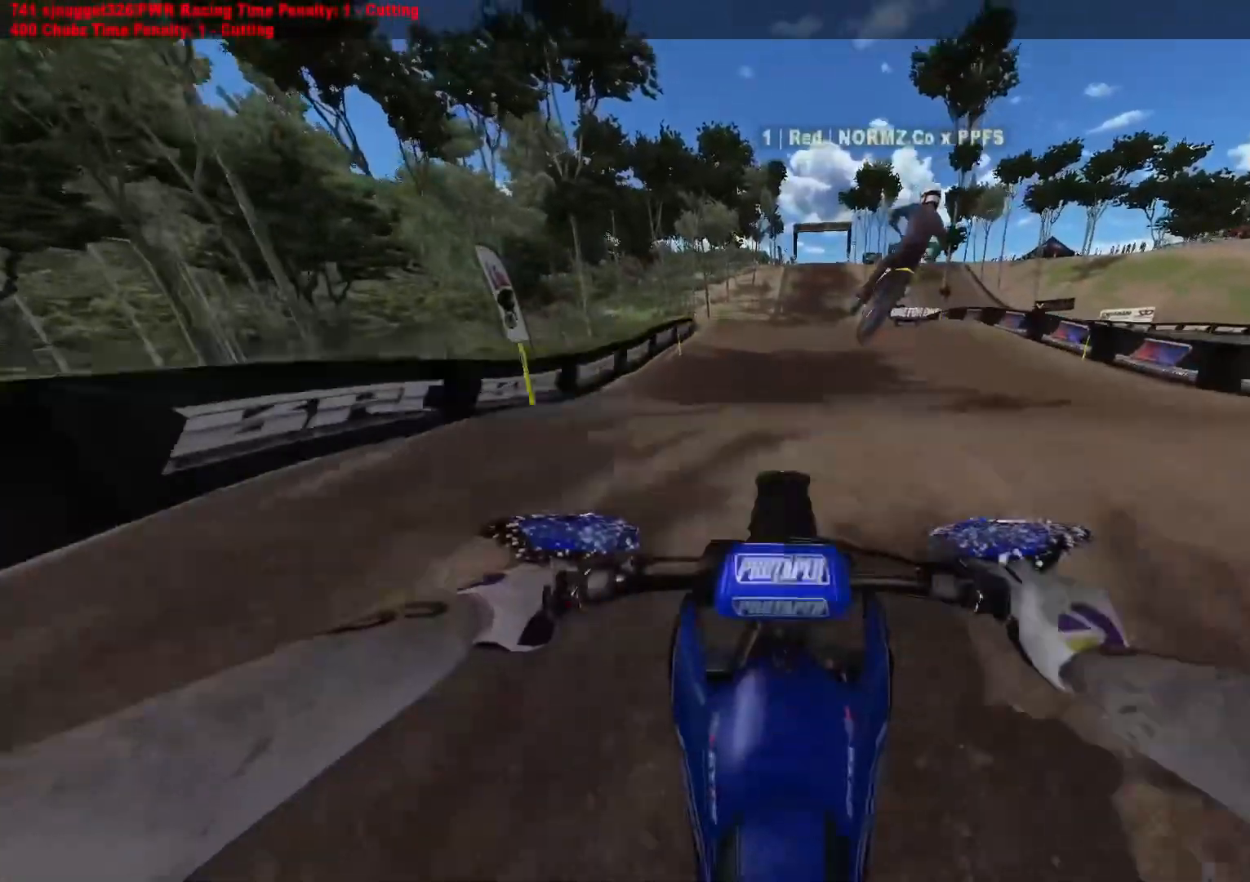
{"buttons": ["R2"], "left_stick": "center", "right_stick": "center", "events": [[67, "R2", "up"], [67, "right_stick", "up"], [133, "L1", "down"], [133, "left_stick", "up"], [167, "L2", "down"], [350, "L2", "up"], [350, "R2", "down"], [400, "right_stick", "center"], [433, "L1", "up"], [467, "left_stick", "center"]]}
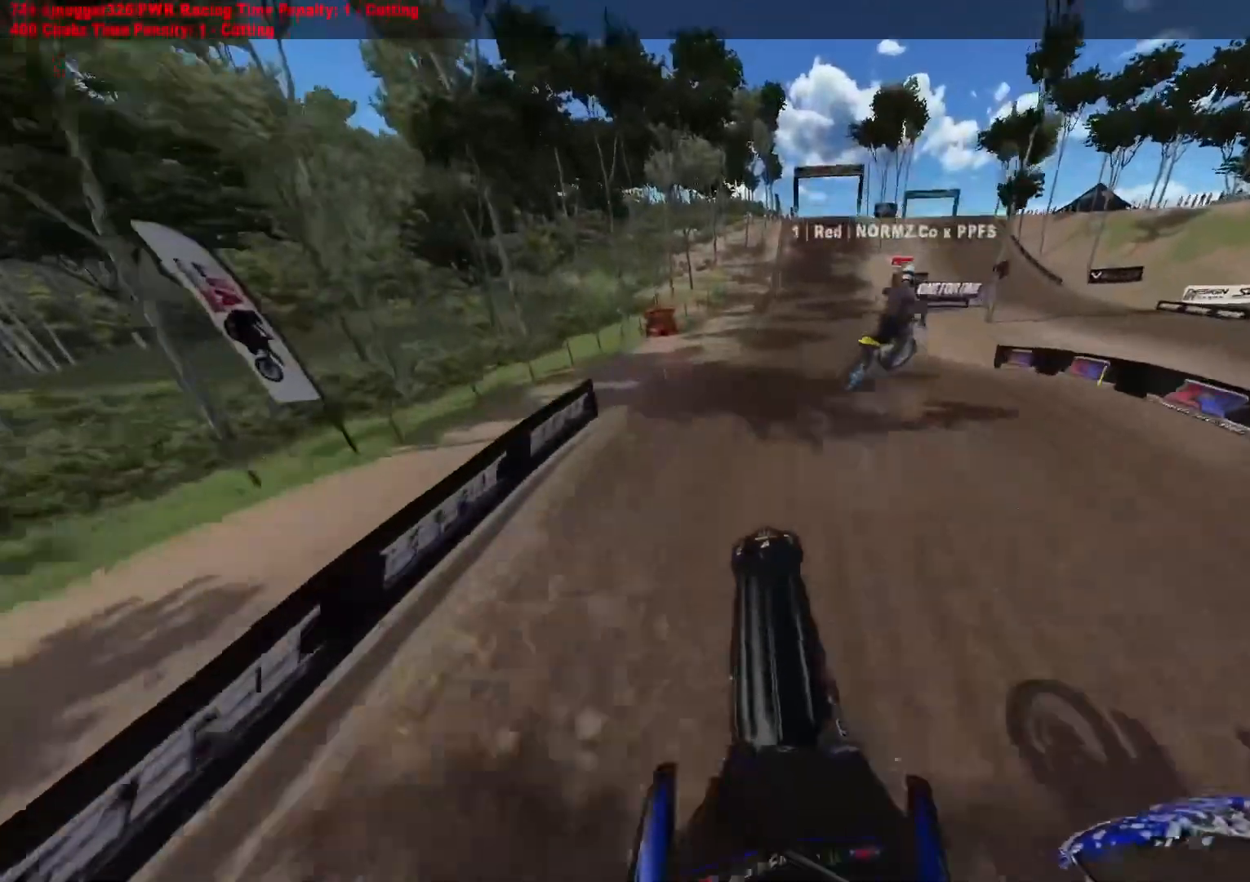
{"buttons": ["R2"], "left_stick": "center", "right_stick": "down", "events": [[17, "right_stick", "down"]]}
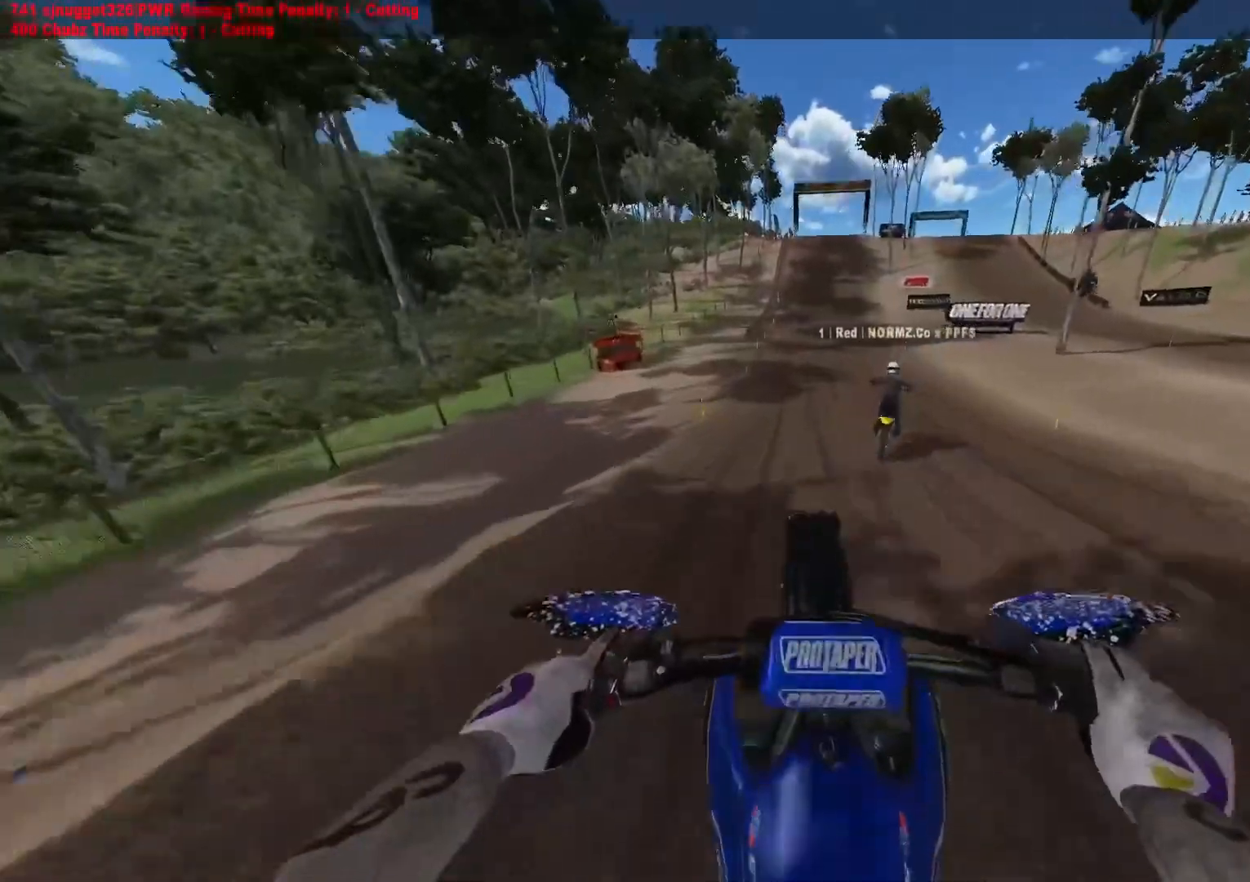
{"buttons": ["R2"], "left_stick": "center", "right_stick": "down", "events": [[333, "left_stick", "right"], [367, "L1", "down"], [483, "L1", "up"], [500, "left_stick", "center"]]}
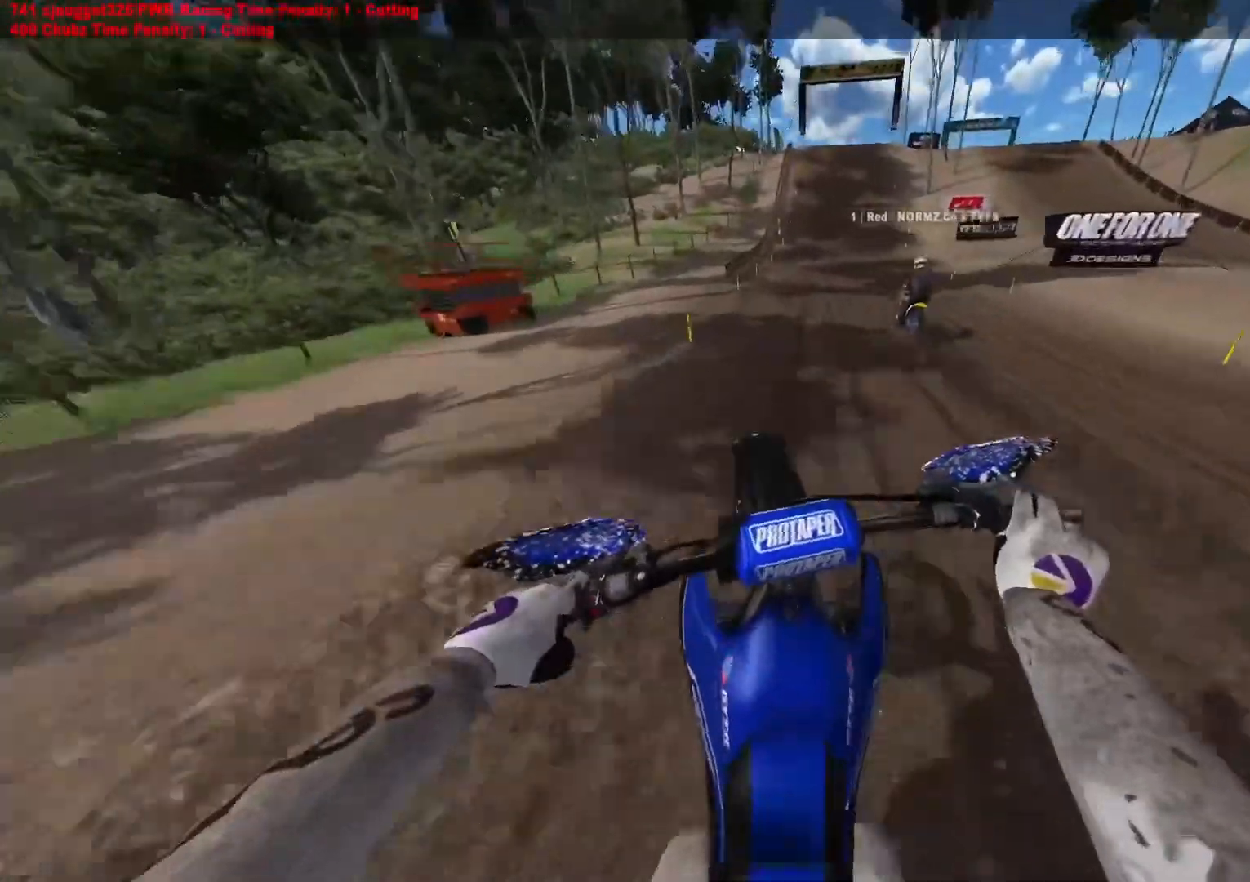
{"buttons": ["R2"], "left_stick": "center", "right_stick": "down", "events": []}
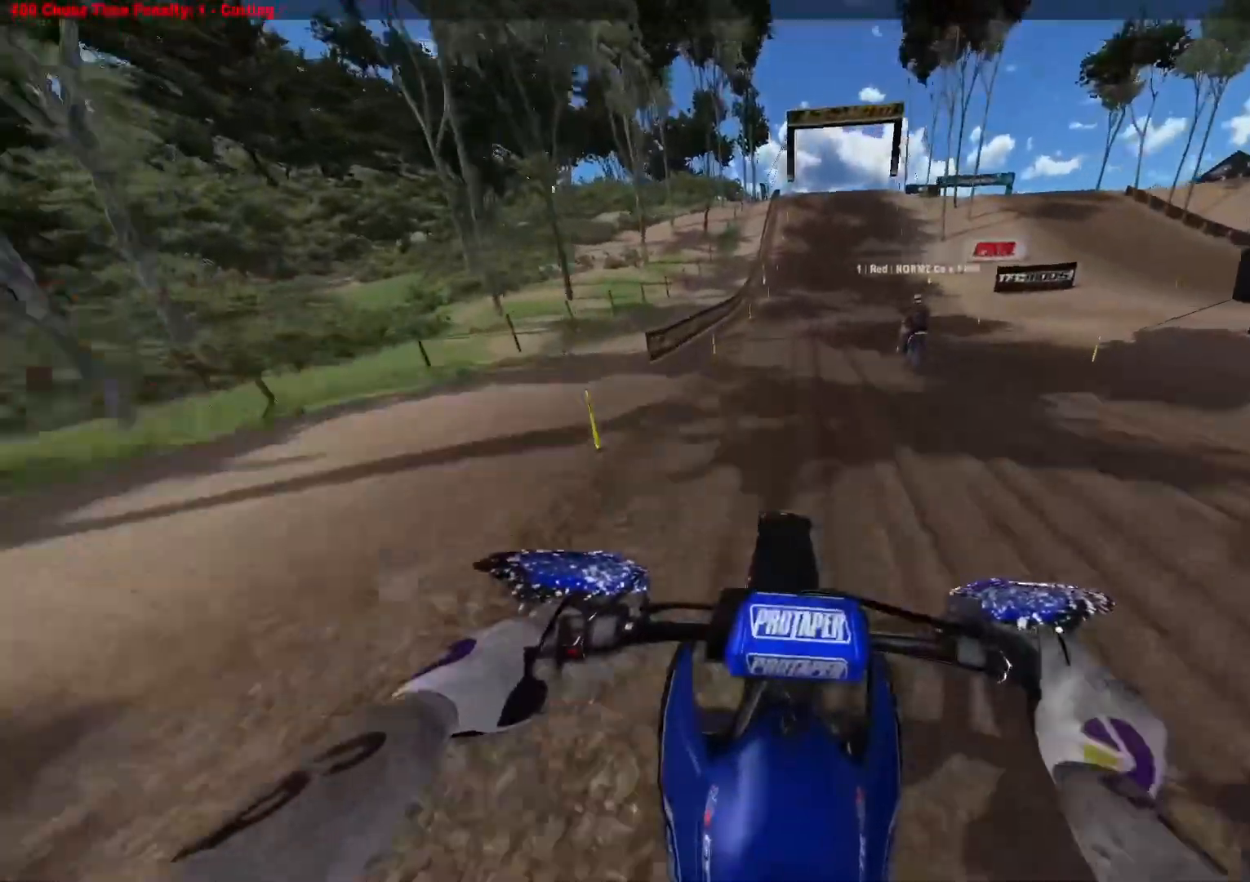
{"buttons": ["R2"], "left_stick": "center", "right_stick": "down", "events": []}
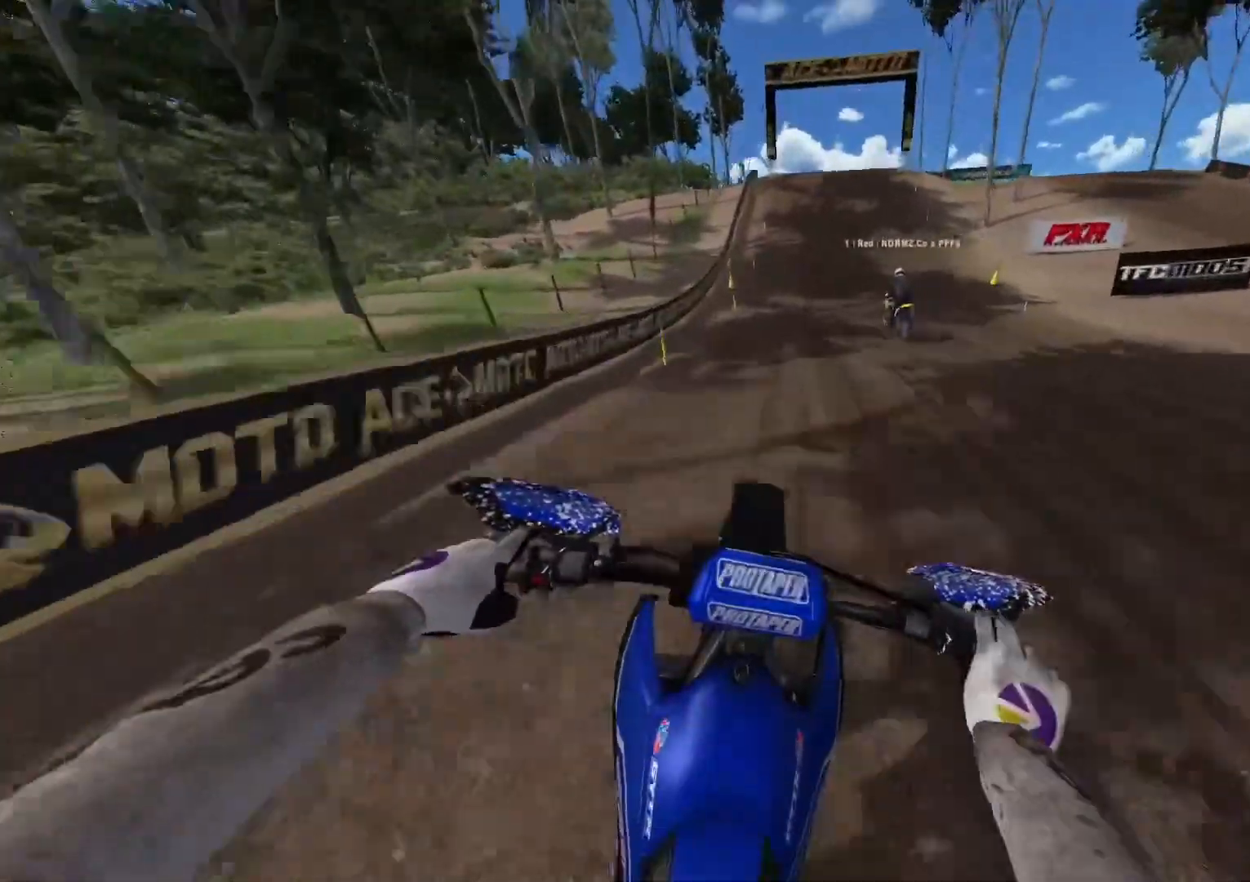
{"buttons": ["R2"], "left_stick": "center", "right_stick": "down", "events": []}
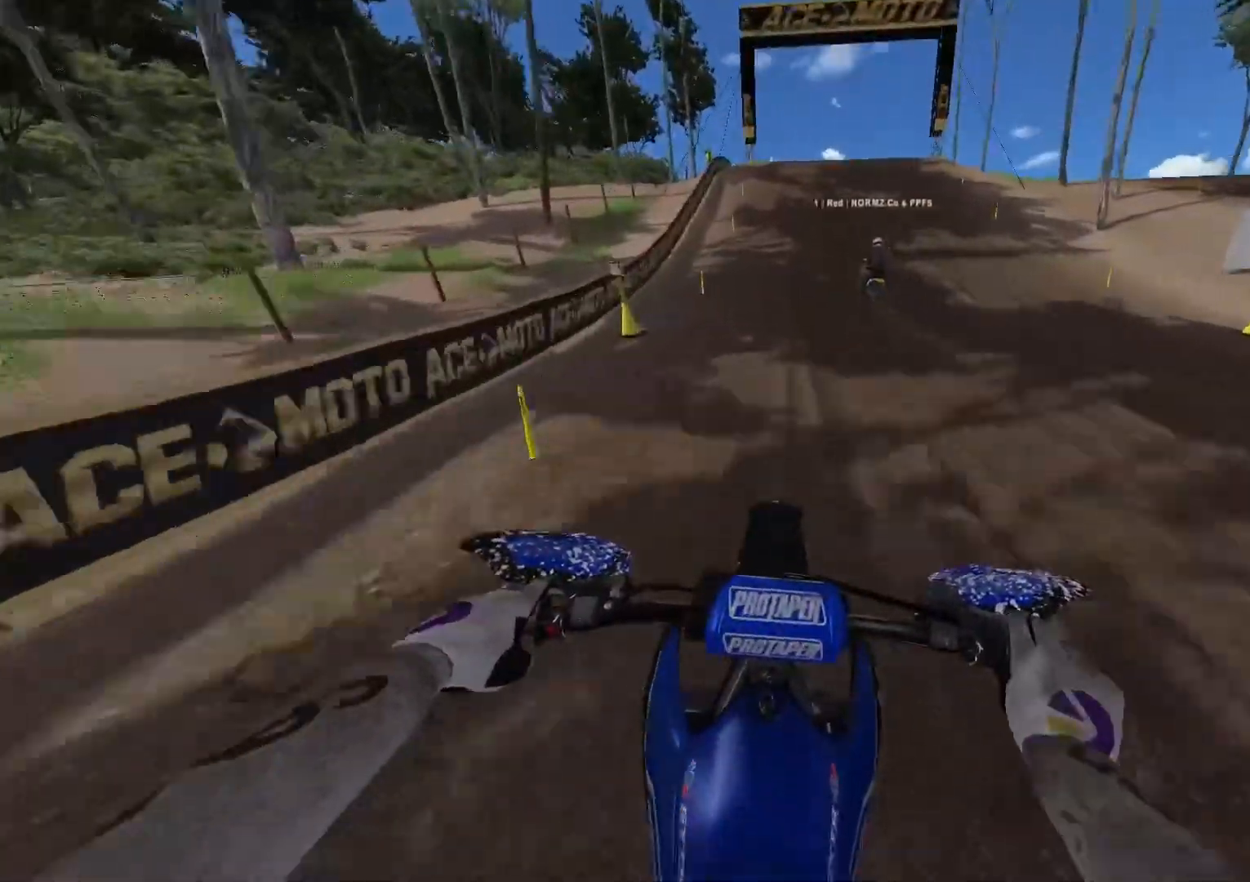
{"buttons": ["R2"], "left_stick": "center", "right_stick": "center", "events": [[217, "right_stick", "center"]]}
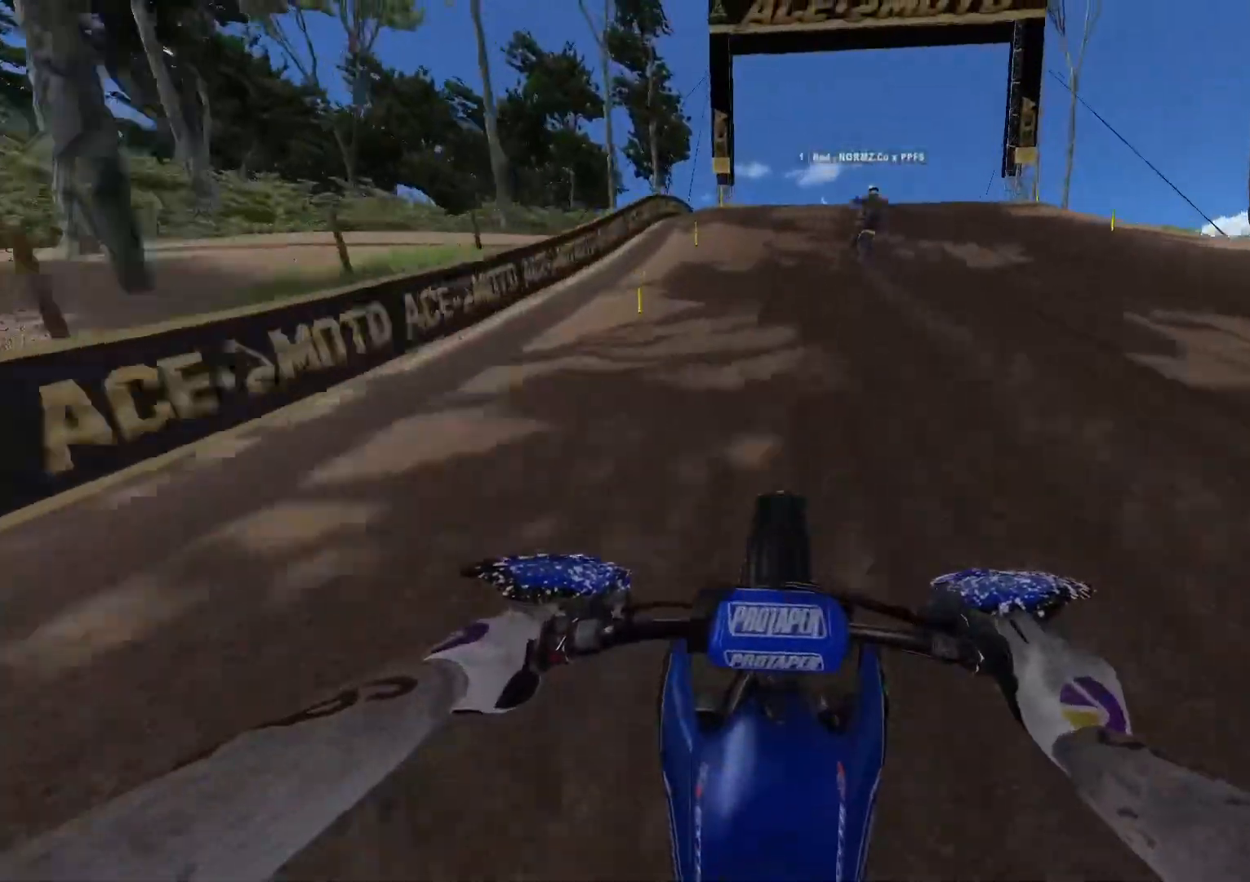
{"buttons": ["R2"], "left_stick": "right", "right_stick": "down-right", "events": [[300, "right_stick", "right"], [317, "left_stick", "right"], [367, "R2", "up"], [367, "right_stick", "down-right"], [467, "R2", "down"]]}
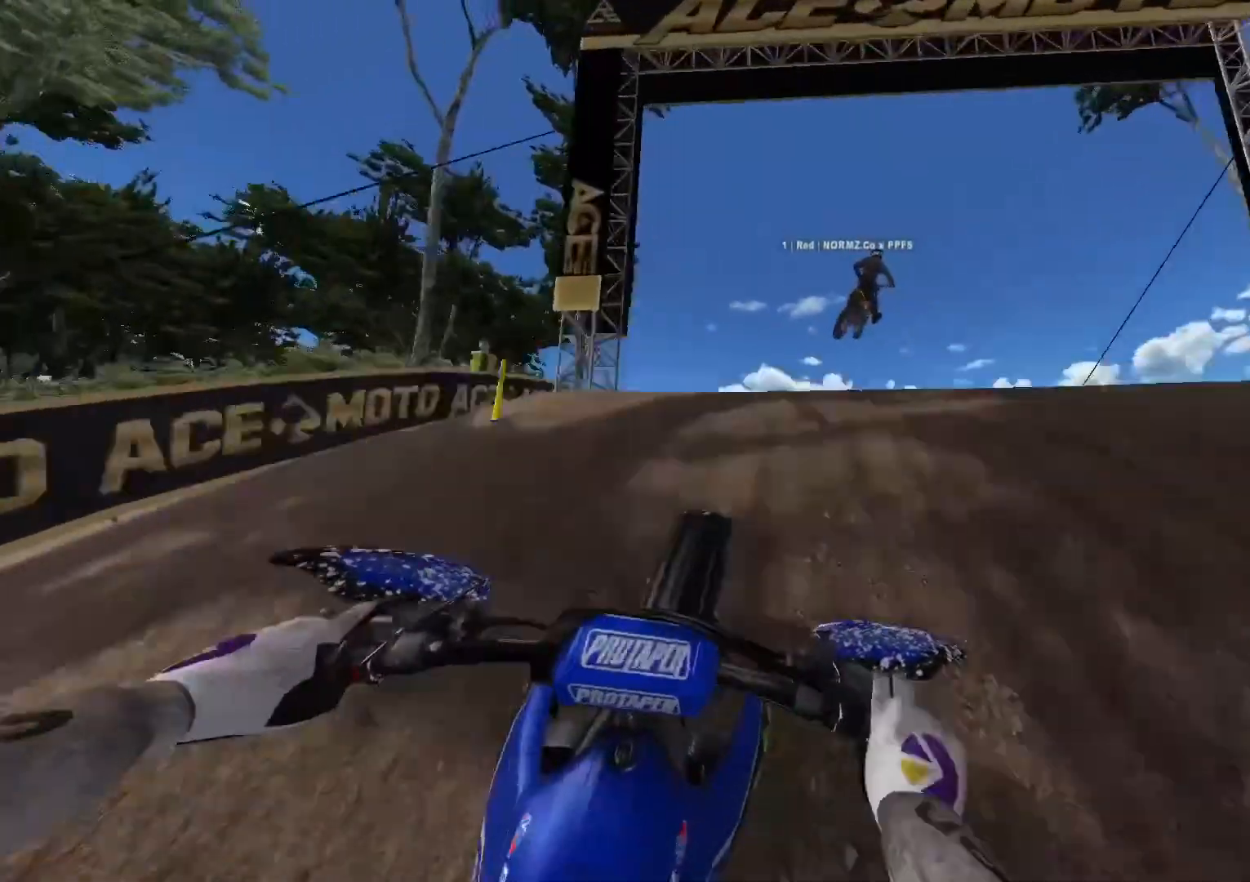
{"buttons": ["R2"], "left_stick": "up-right", "right_stick": "up-left", "events": [[33, "right_stick", "down"], [200, "R2", "up"], [200, "right_stick", "left"], [250, "left_stick", "center"], [383, "right_stick", "up-left"], [417, "left_stick", "up"], [433, "R2", "down"], [500, "left_stick", "up-right"]]}
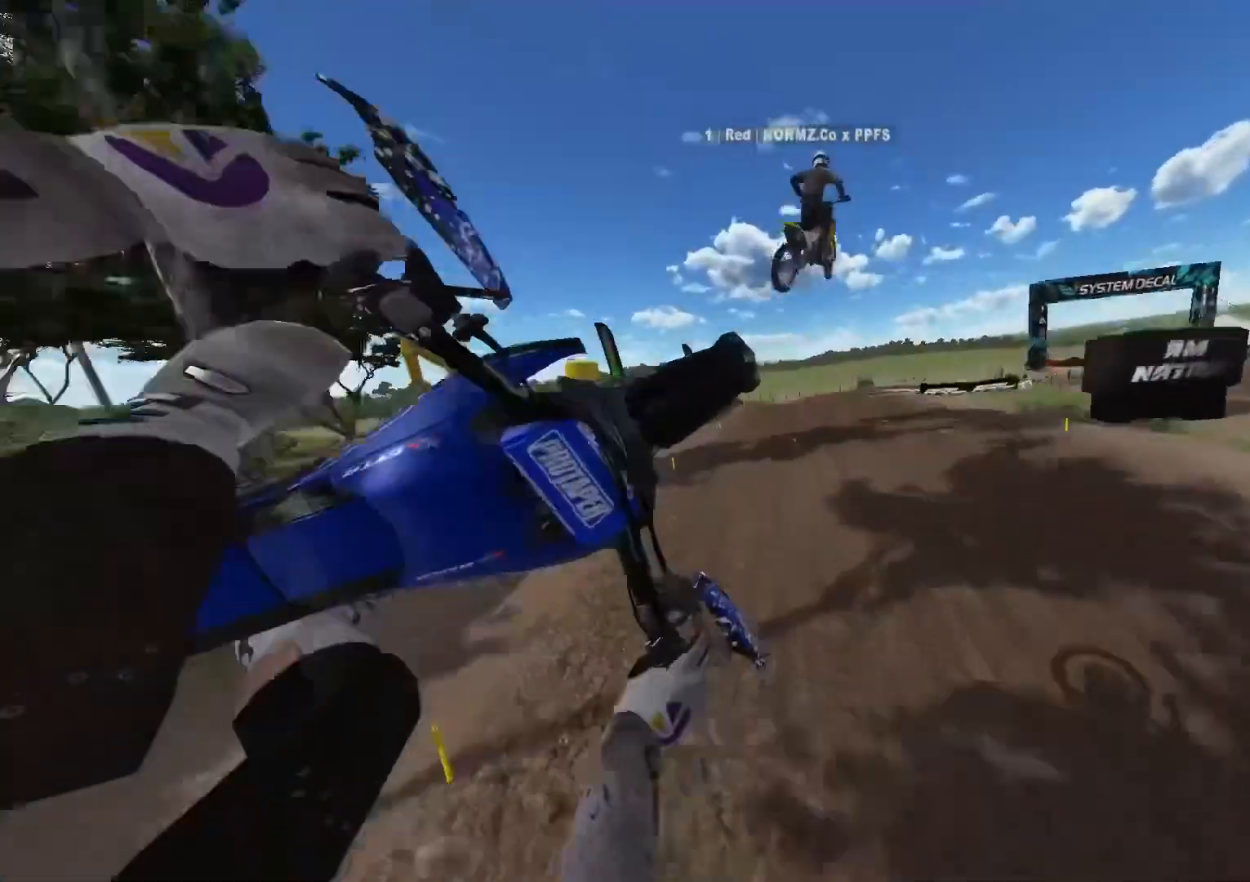
{"buttons": ["R2"], "left_stick": "up-right", "right_stick": "up-left", "events": []}
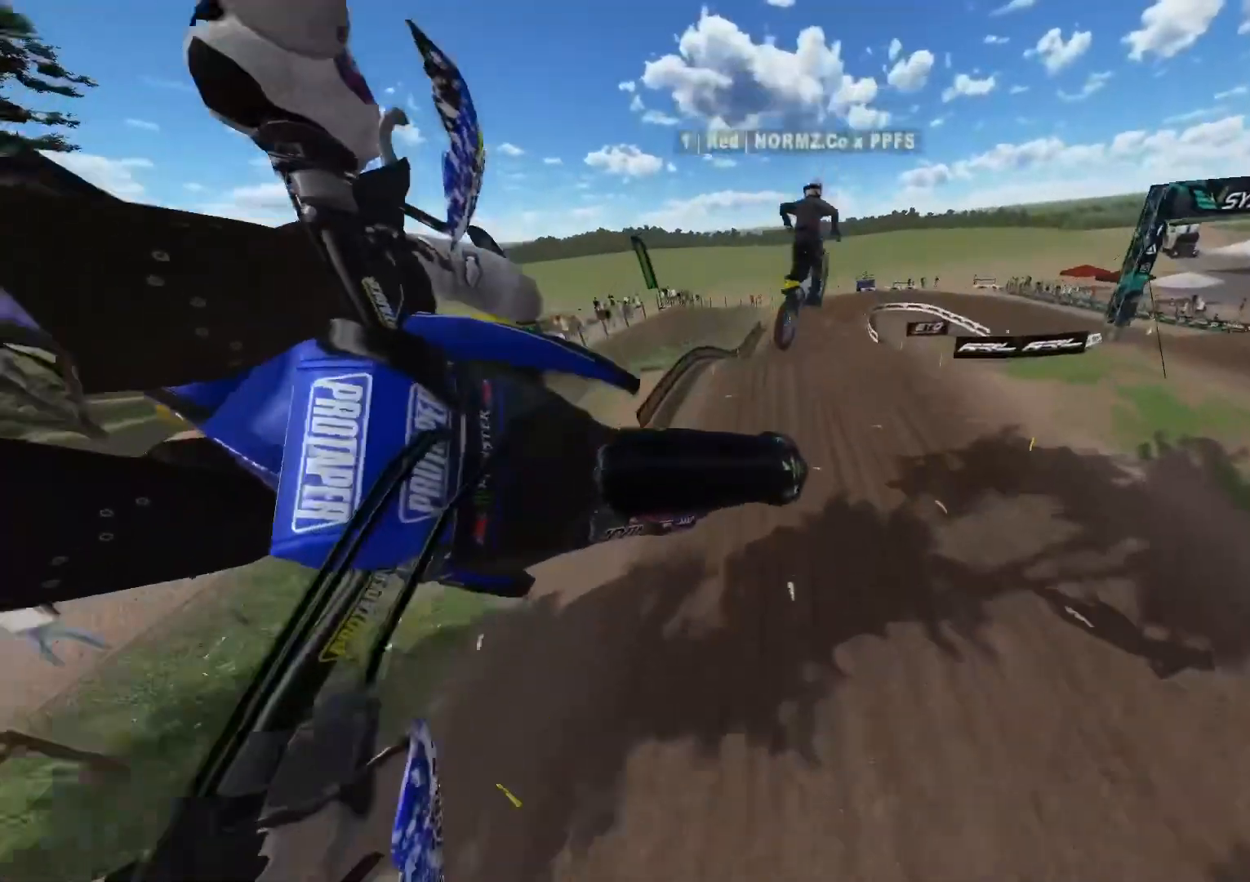
{"buttons": [], "left_stick": "up", "right_stick": "up-left", "events": [[100, "left_stick", "up"], [300, "R2", "up"]]}
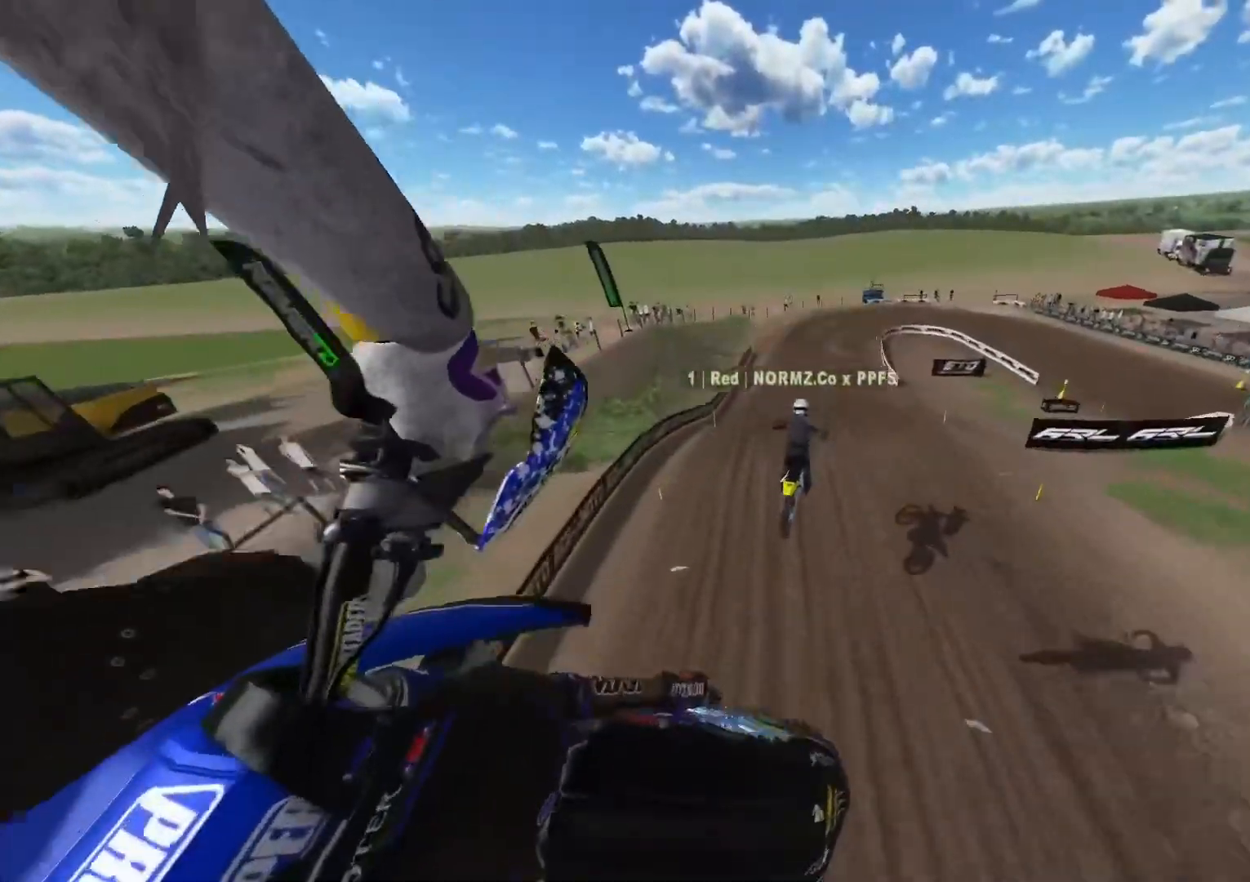
{"buttons": ["R2"], "left_stick": "up-left", "right_stick": "up-left", "events": [[400, "left_stick", "up-left"], [450, "R2", "down"]]}
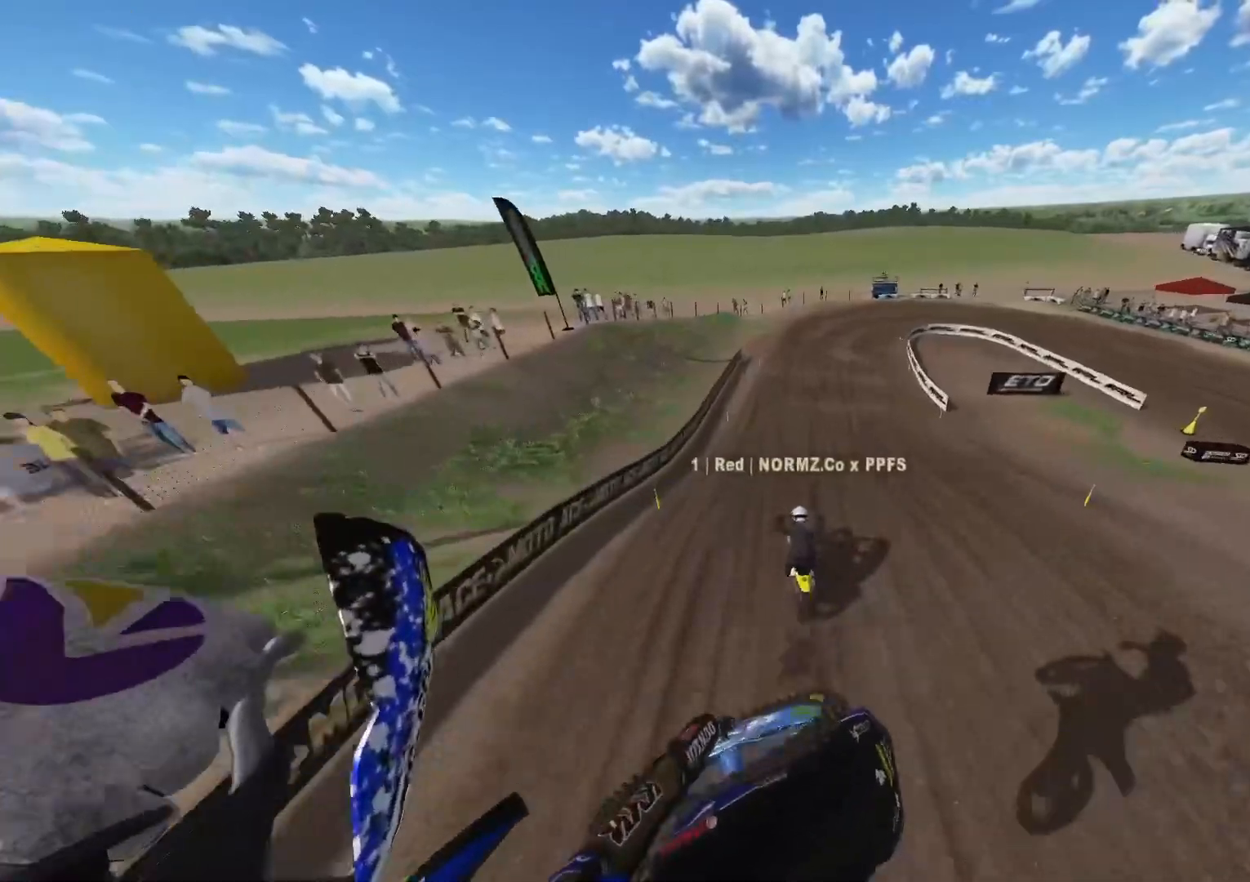
{"buttons": ["R2"], "left_stick": "center", "right_stick": "down", "events": [[250, "left_stick", "center"], [250, "right_stick", "center"], [367, "right_stick", "down"]]}
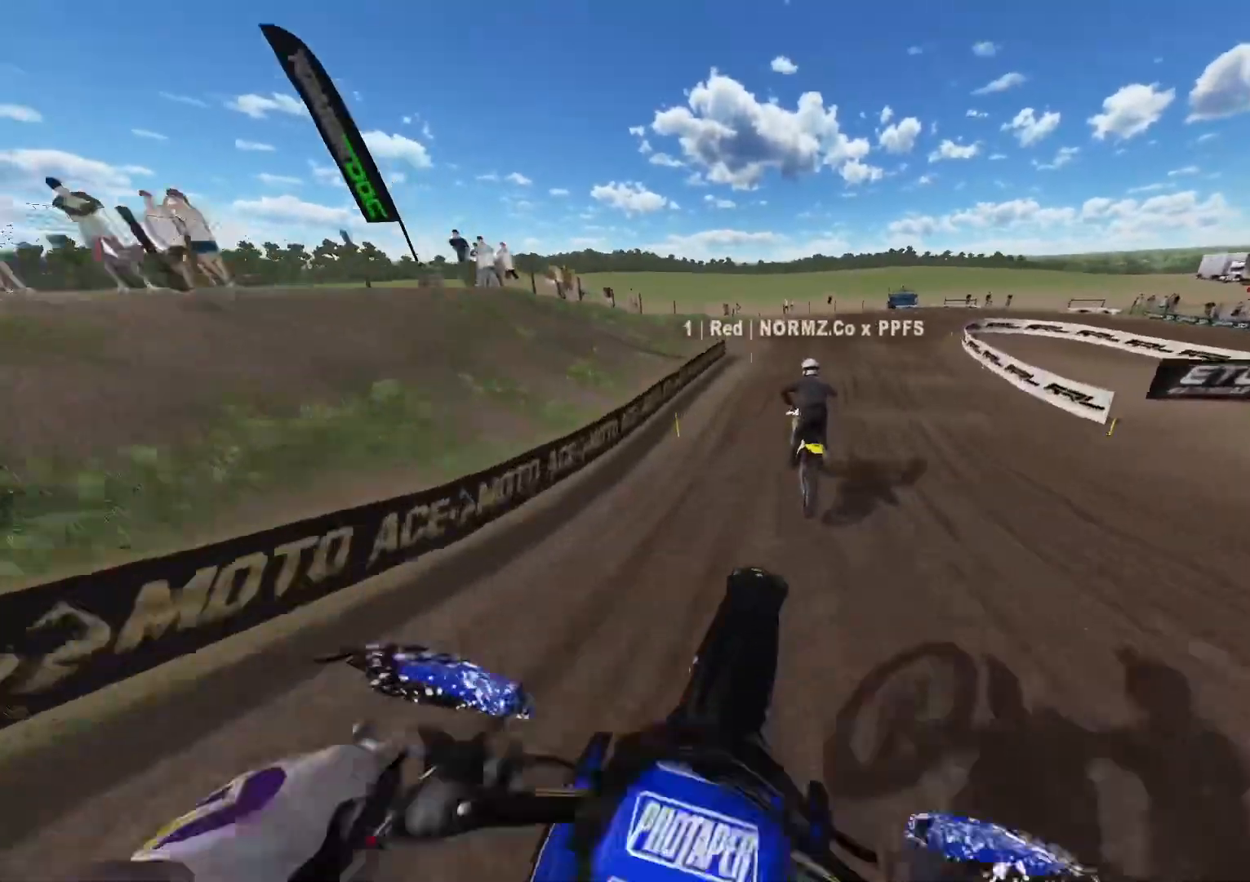
{"buttons": ["L2"], "left_stick": "right", "right_stick": "down", "events": [[417, "L2", "down"], [417, "R2", "up"], [433, "left_stick", "right"]]}
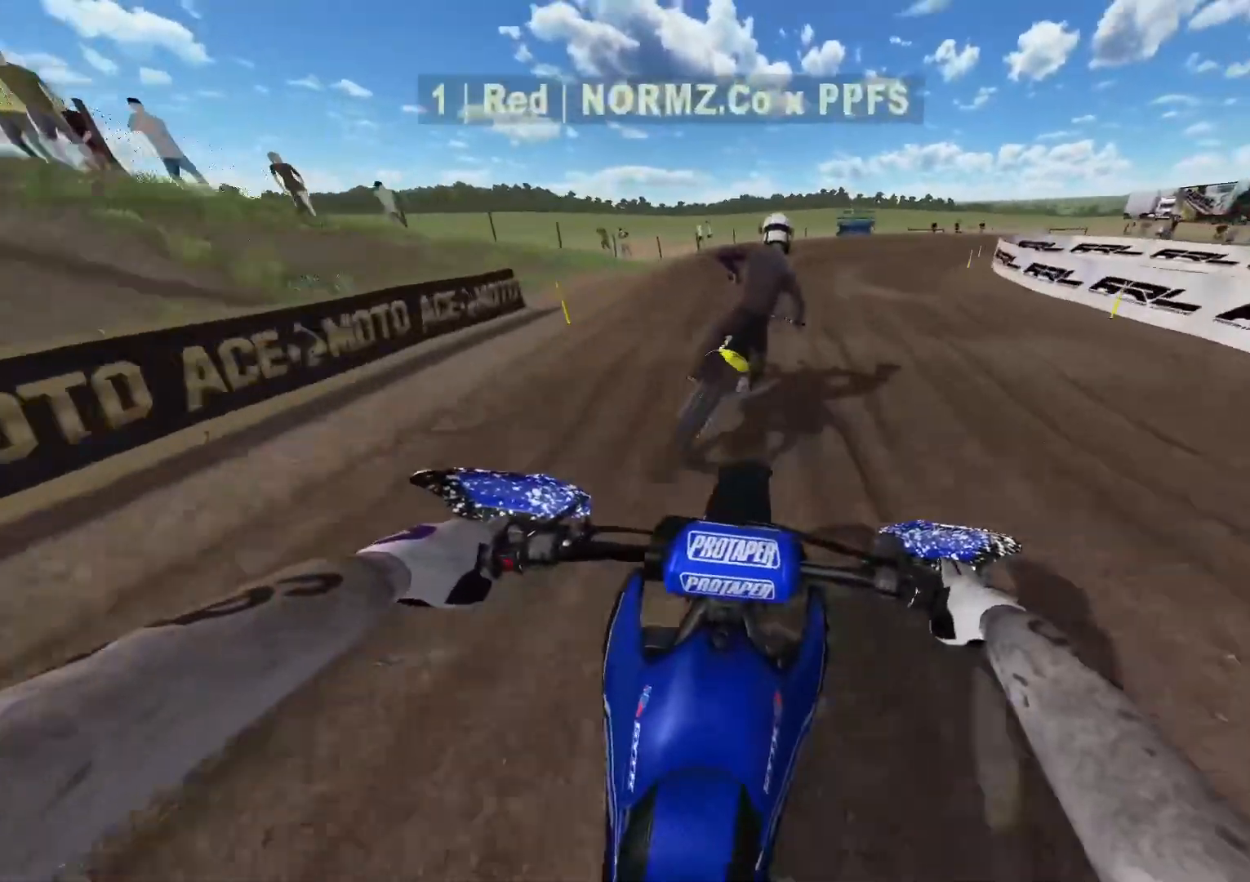
{"buttons": ["L2"], "left_stick": "center", "right_stick": "down", "events": [[100, "left_stick", "center"]]}
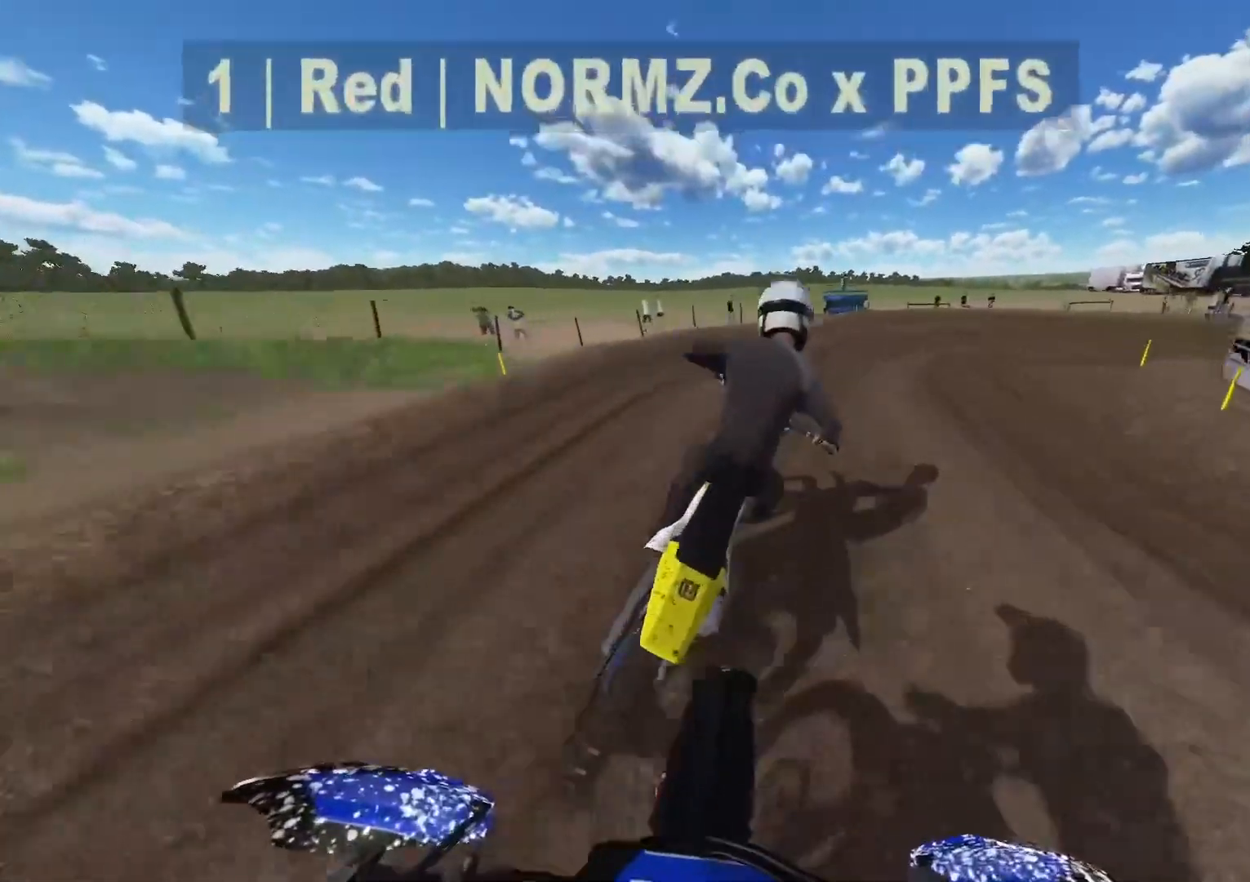
{"buttons": ["L2"], "left_stick": "right", "right_stick": "down", "events": [[100, "left_stick", "right"], [117, "L2", "up"], [200, "L2", "down"], [267, "R3", "down"], [400, "R3", "up"]]}
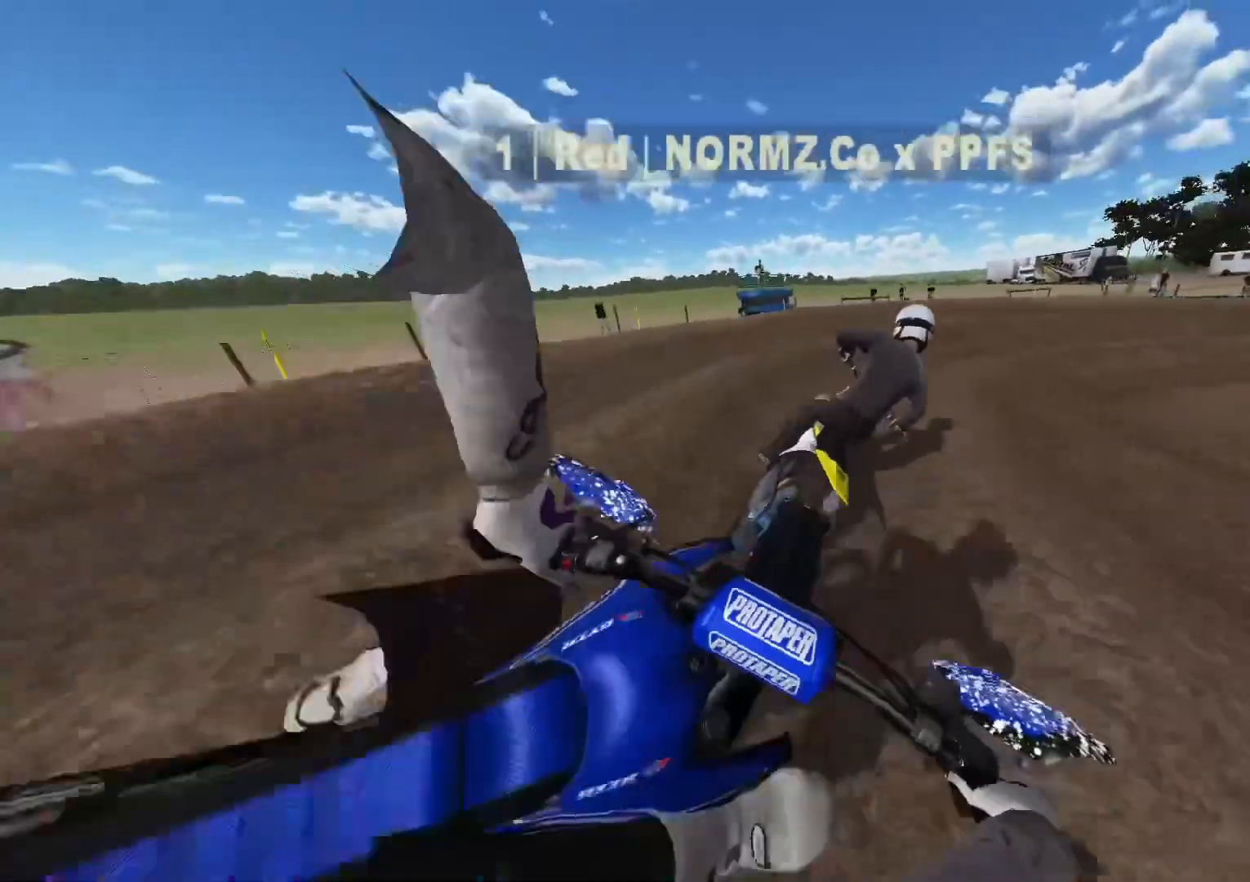
{"buttons": ["R2"], "left_stick": "right", "right_stick": "center", "events": [[17, "L2", "up"], [67, "right_stick", "center"], [100, "R2", "down"], [217, "R2", "up"], [267, "R2", "down"]]}
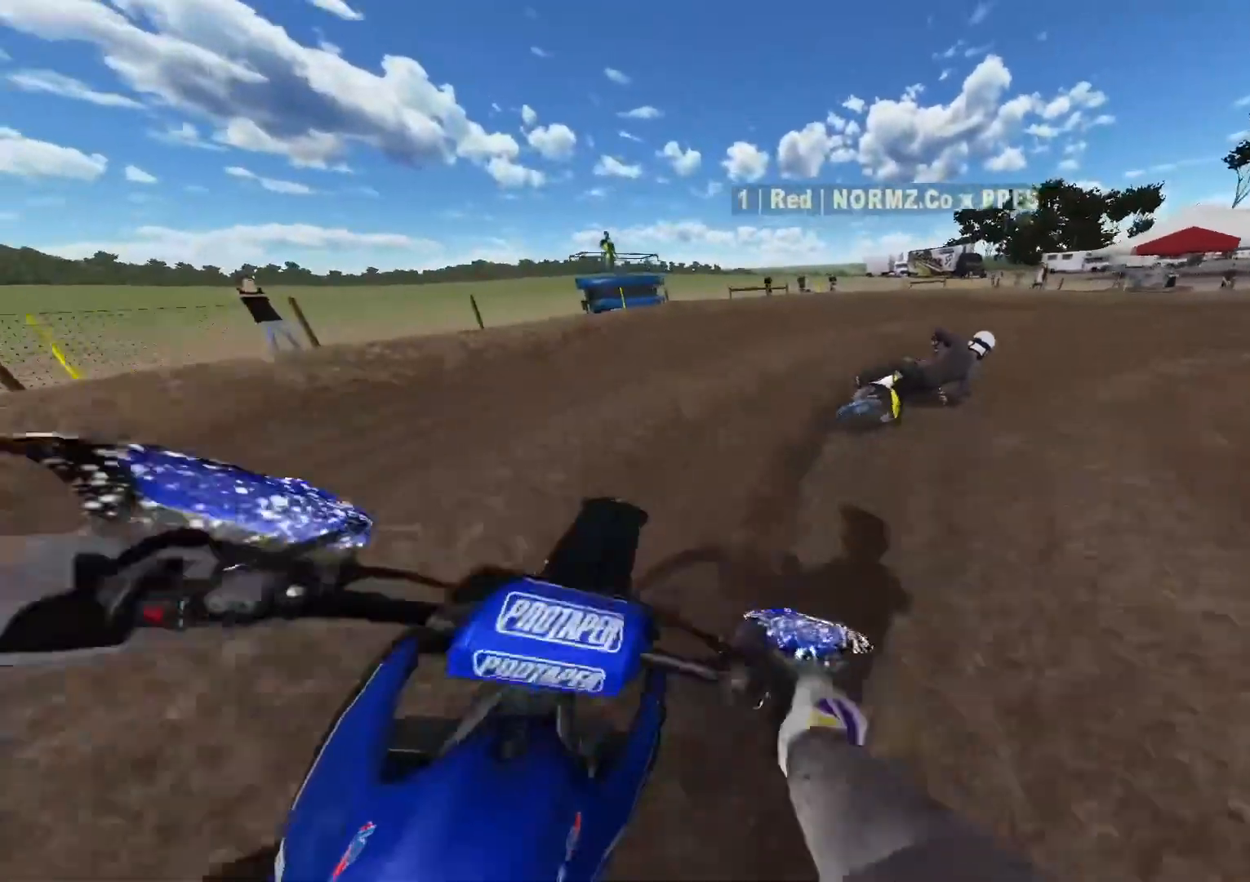
{"buttons": ["R2"], "left_stick": "right", "right_stick": "center", "events": []}
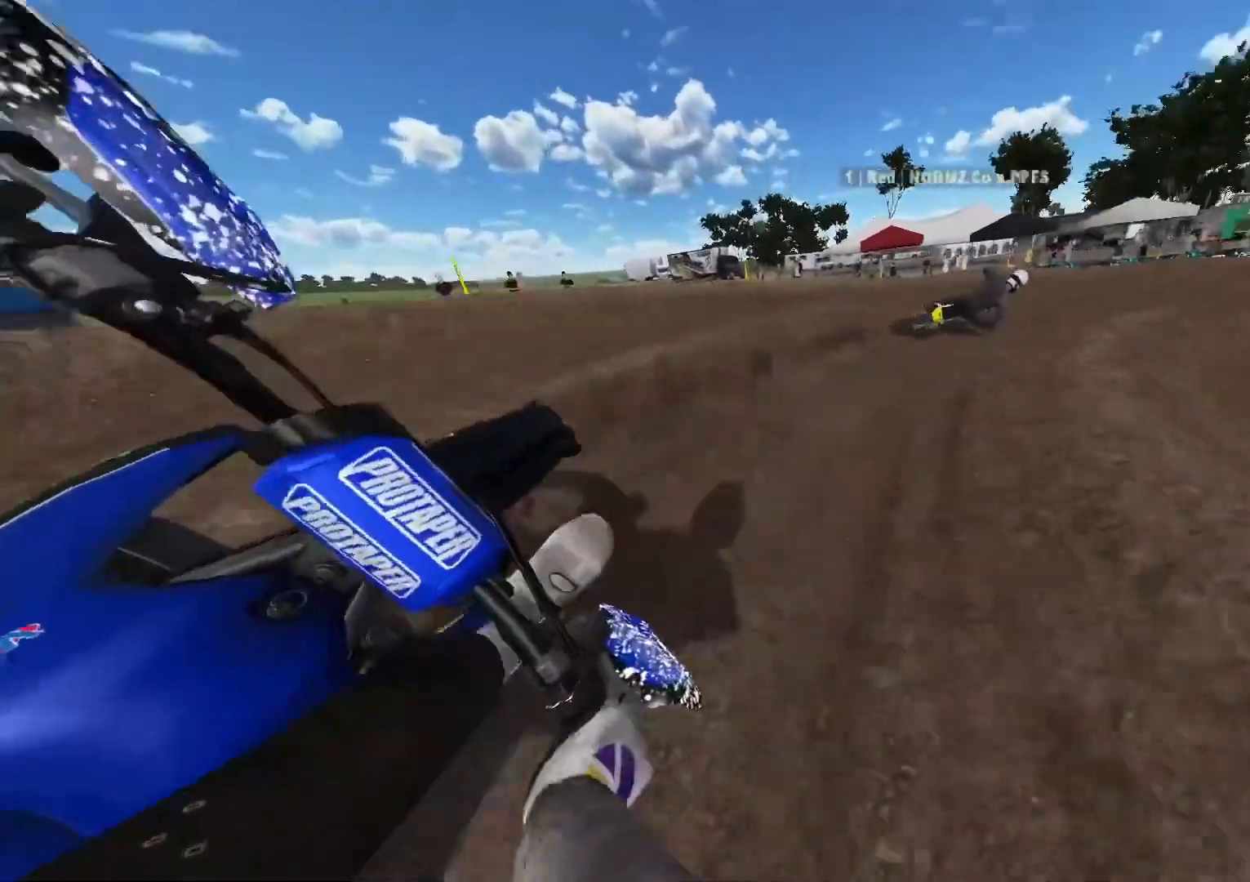
{"buttons": ["R2"], "left_stick": "right", "right_stick": "center", "events": []}
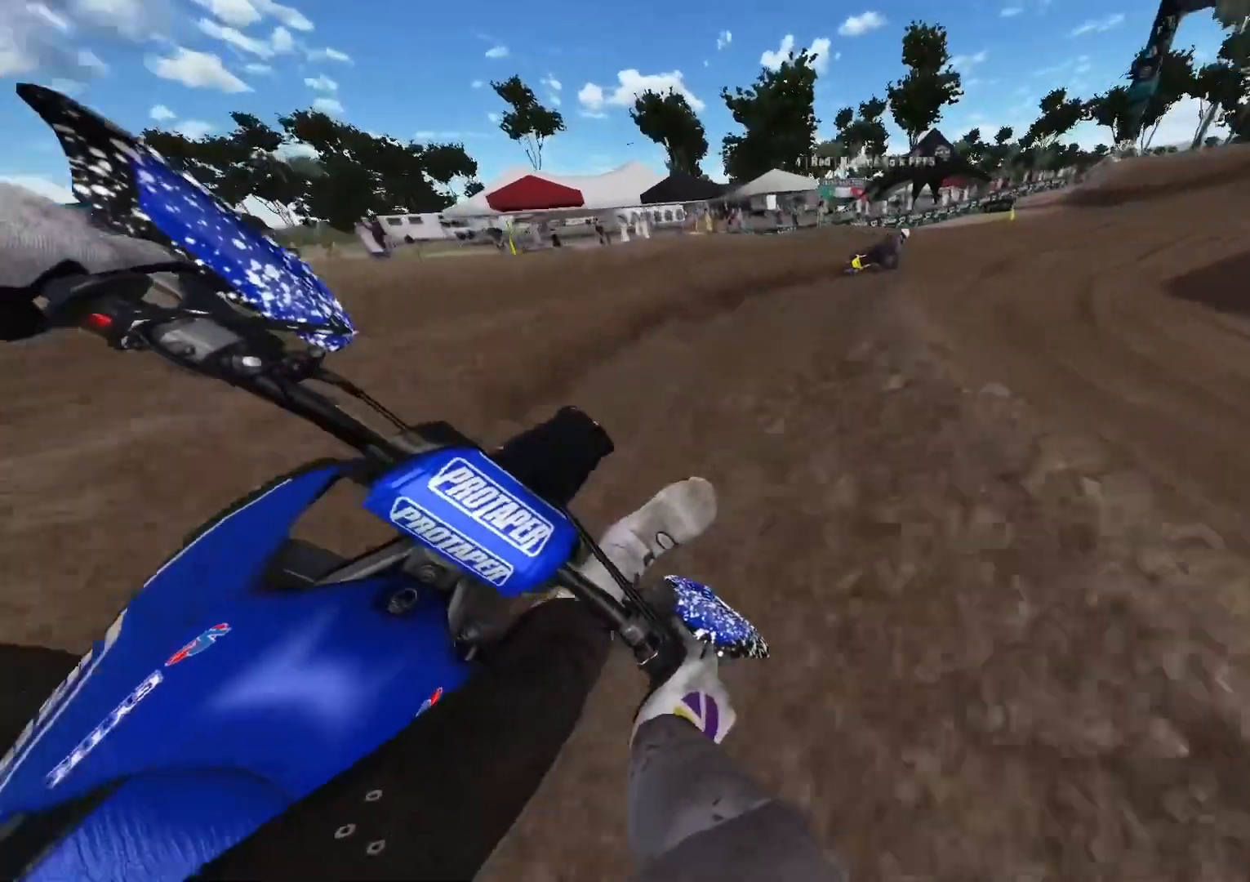
{"buttons": ["R2"], "left_stick": "right", "right_stick": "center", "events": []}
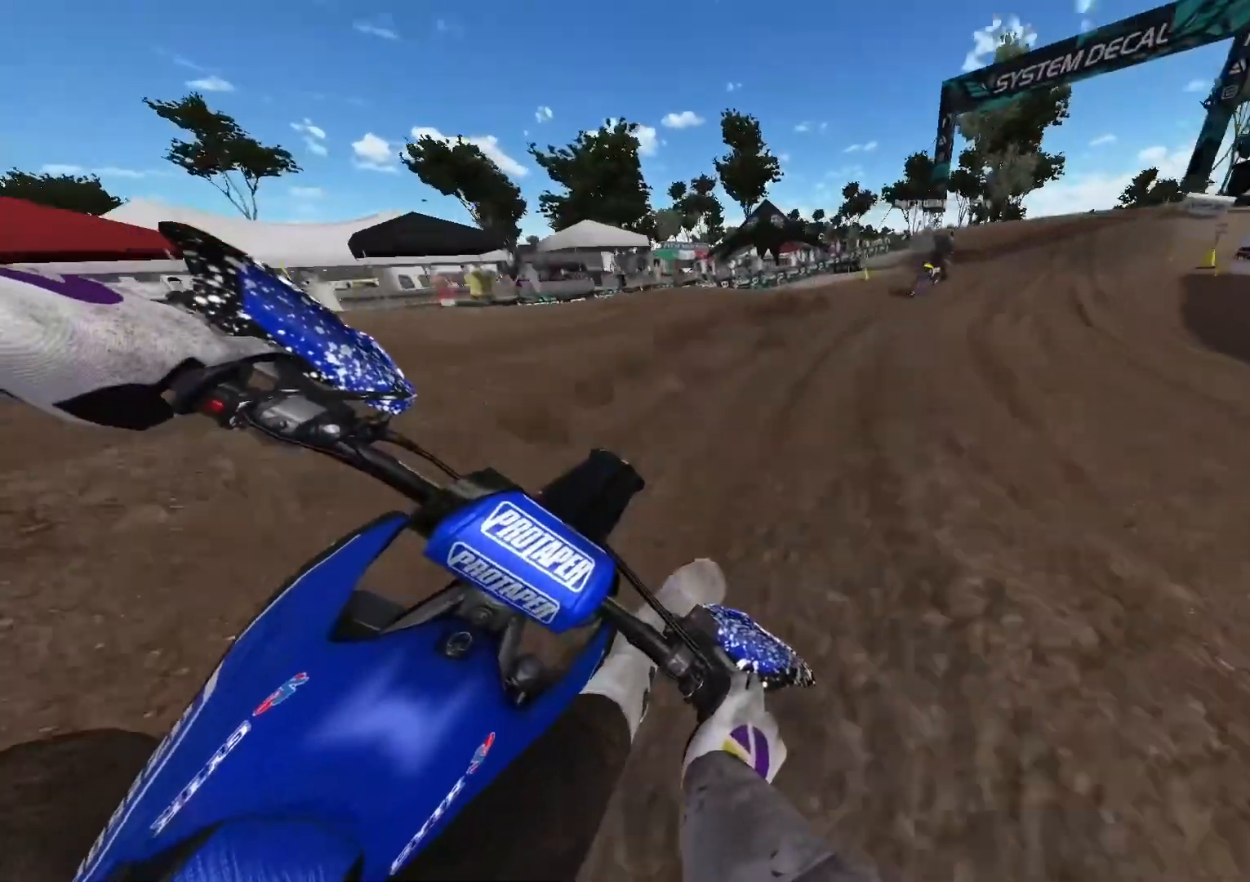
{"buttons": ["R2"], "left_stick": "right", "right_stick": "center", "events": [[333, "R3", "down"], [433, "R3", "up"]]}
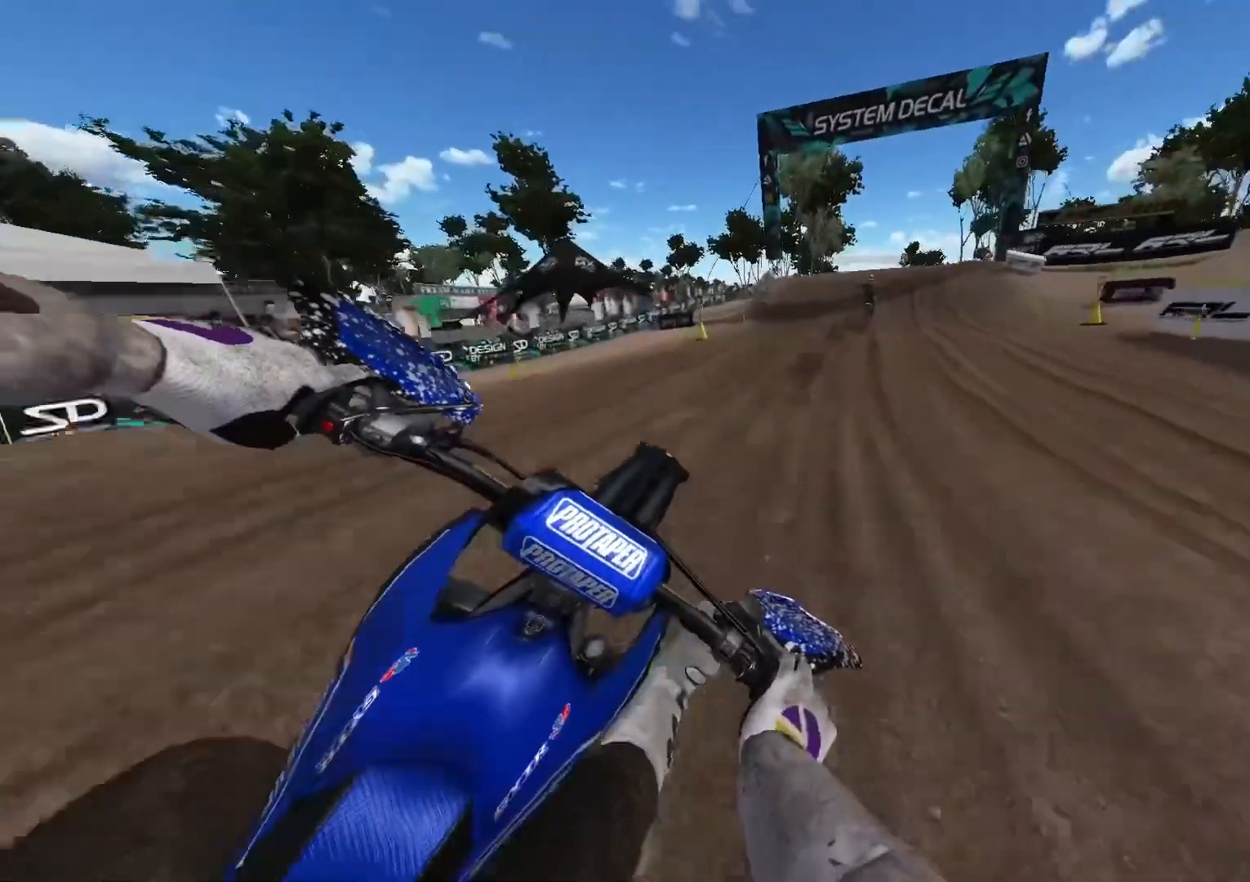
{"buttons": ["R2"], "left_stick": "center", "right_stick": "center", "events": [[50, "left_stick", "center"]]}
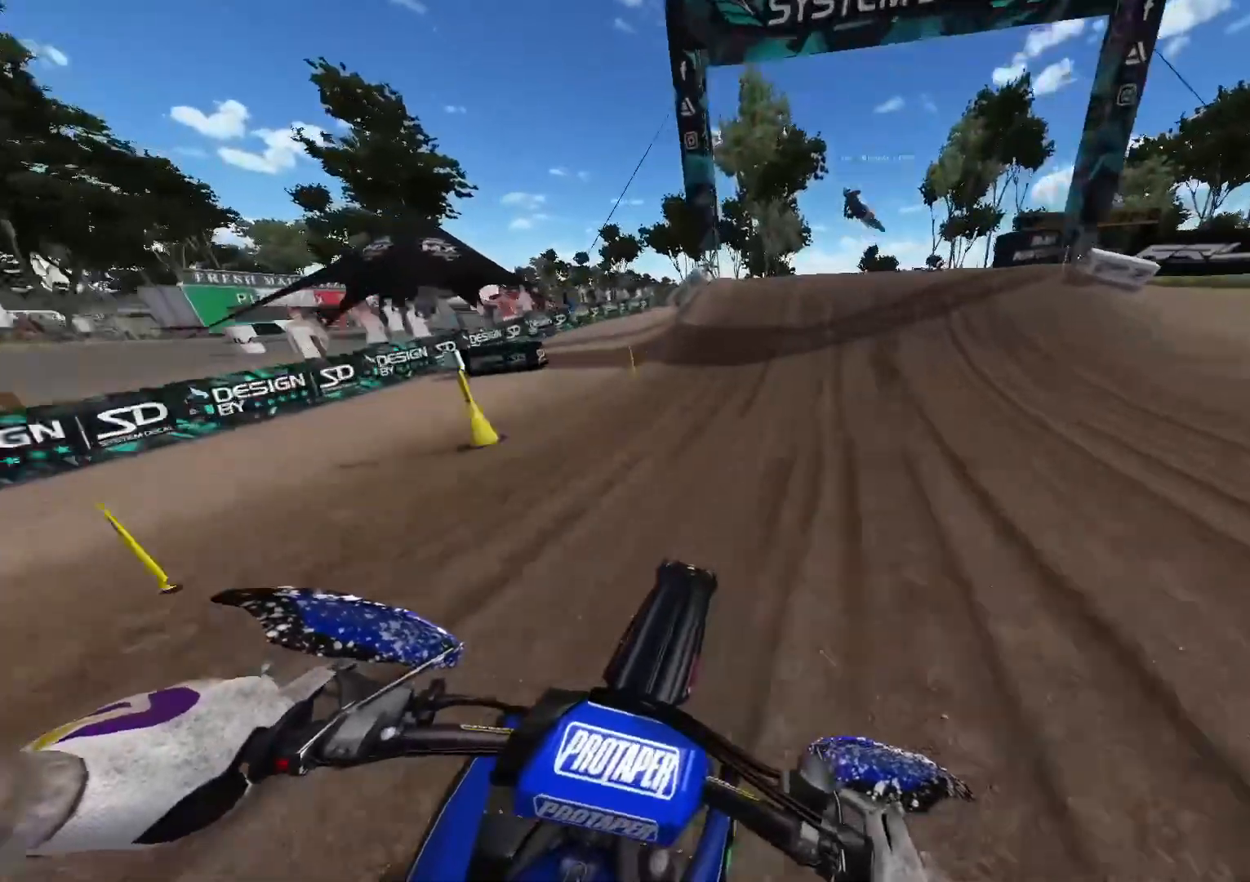
{"buttons": ["R2"], "left_stick": "right", "right_stick": "down-right", "events": [[383, "left_stick", "right"], [400, "right_stick", "down-right"]]}
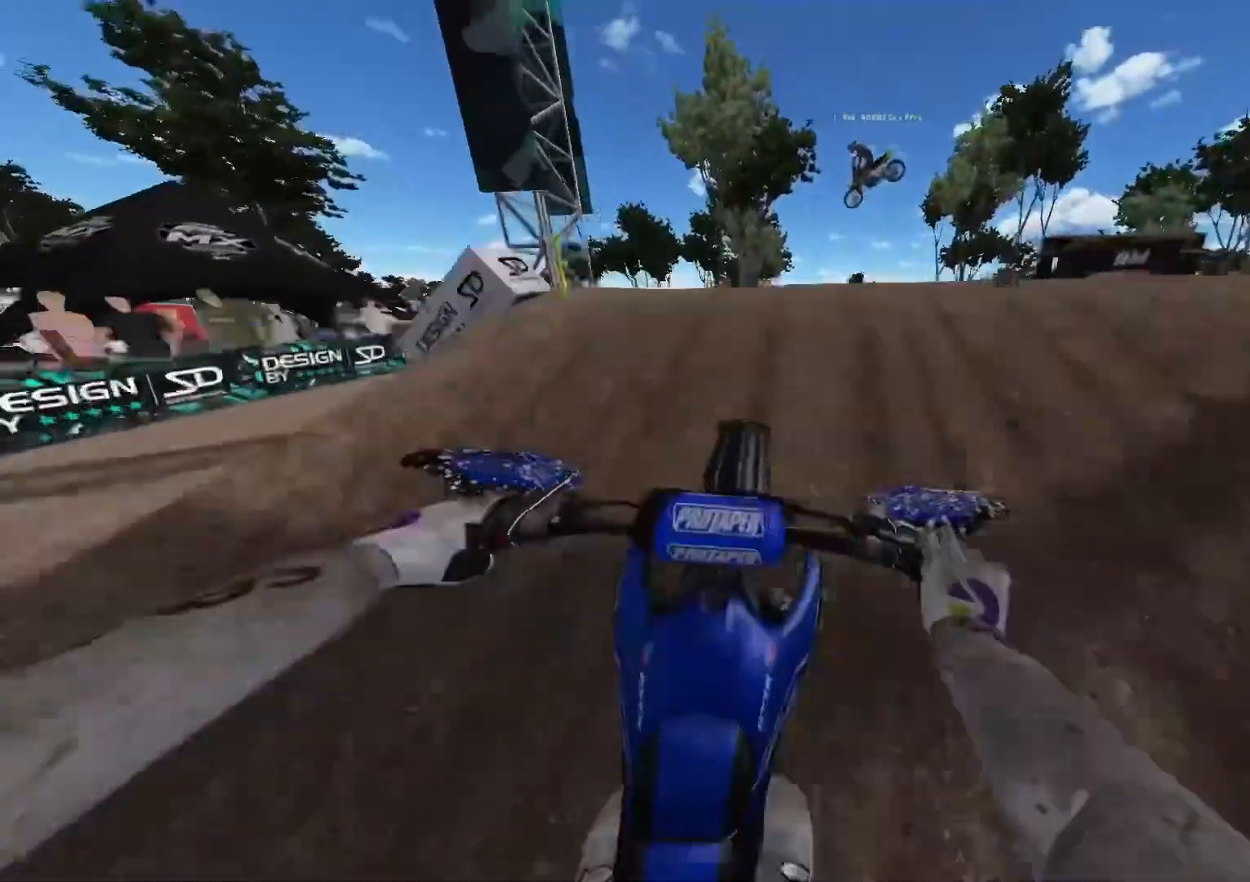
{"buttons": ["R2"], "left_stick": "up-right", "right_stick": "up-left", "events": [[217, "left_stick", "up-right"], [217, "right_stick", "center"], [283, "R2", "up"], [283, "right_stick", "up-left"], [367, "R2", "down"]]}
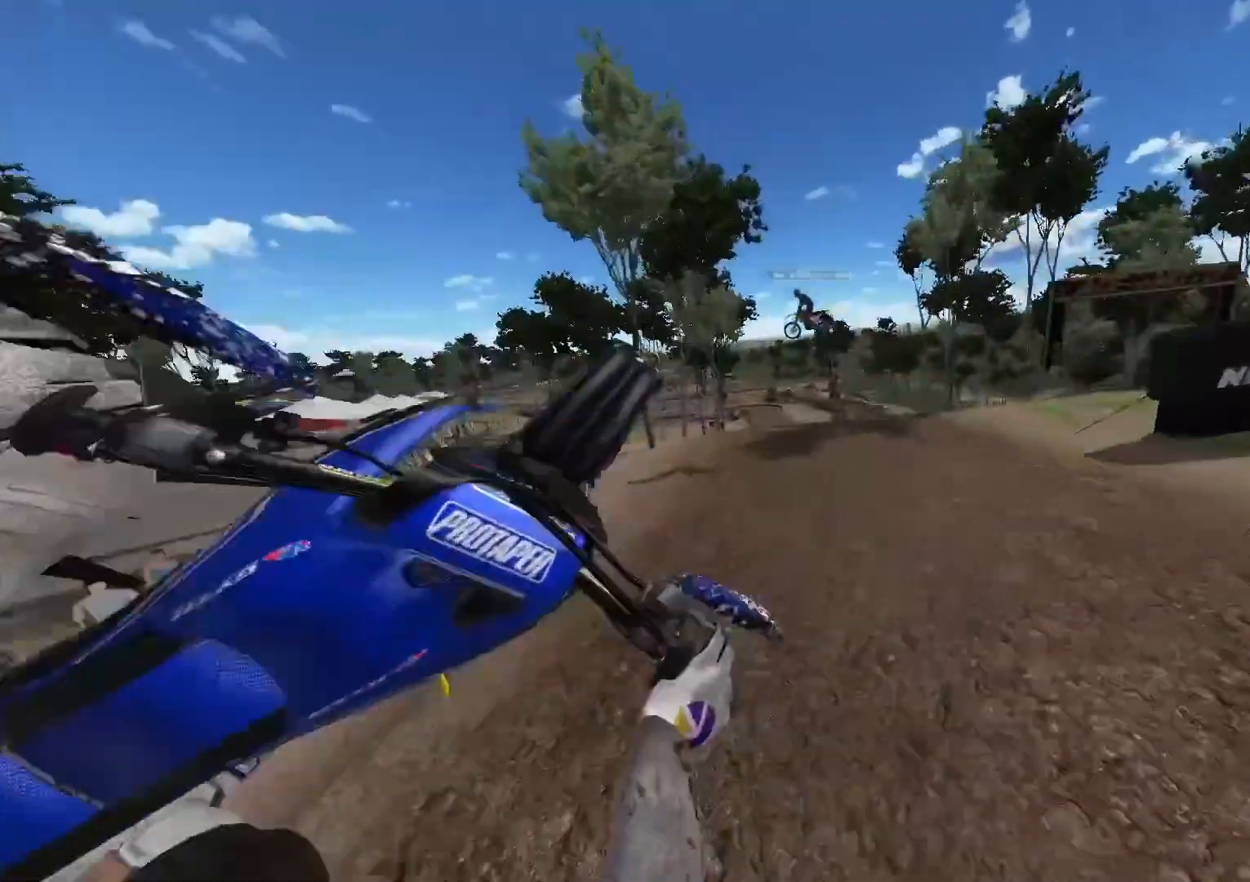
{"buttons": ["R2"], "left_stick": "up", "right_stick": "up-left", "events": [[483, "left_stick", "up"]]}
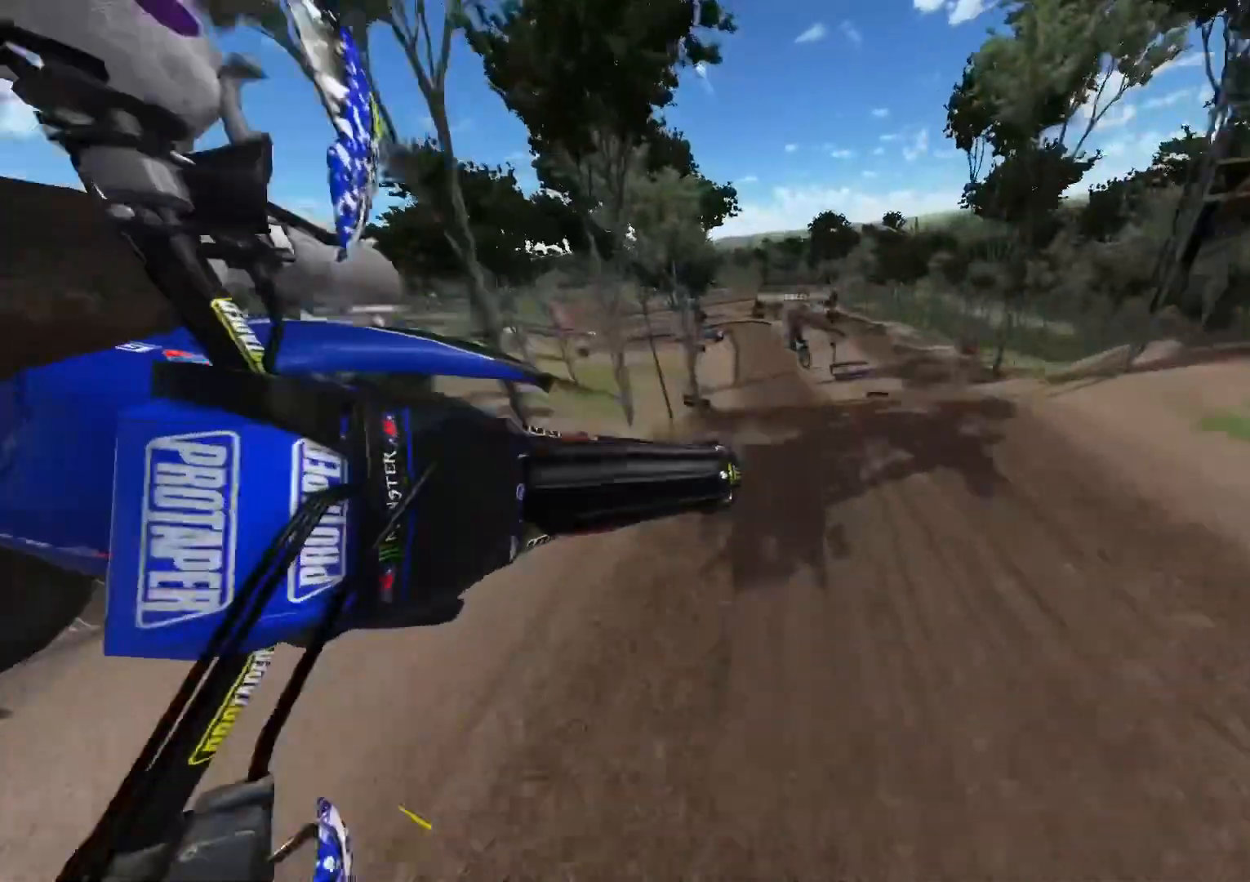
{"buttons": [], "left_stick": "up", "right_stick": "down-left", "events": [[183, "right_stick", "down-left"], [417, "R2", "up"]]}
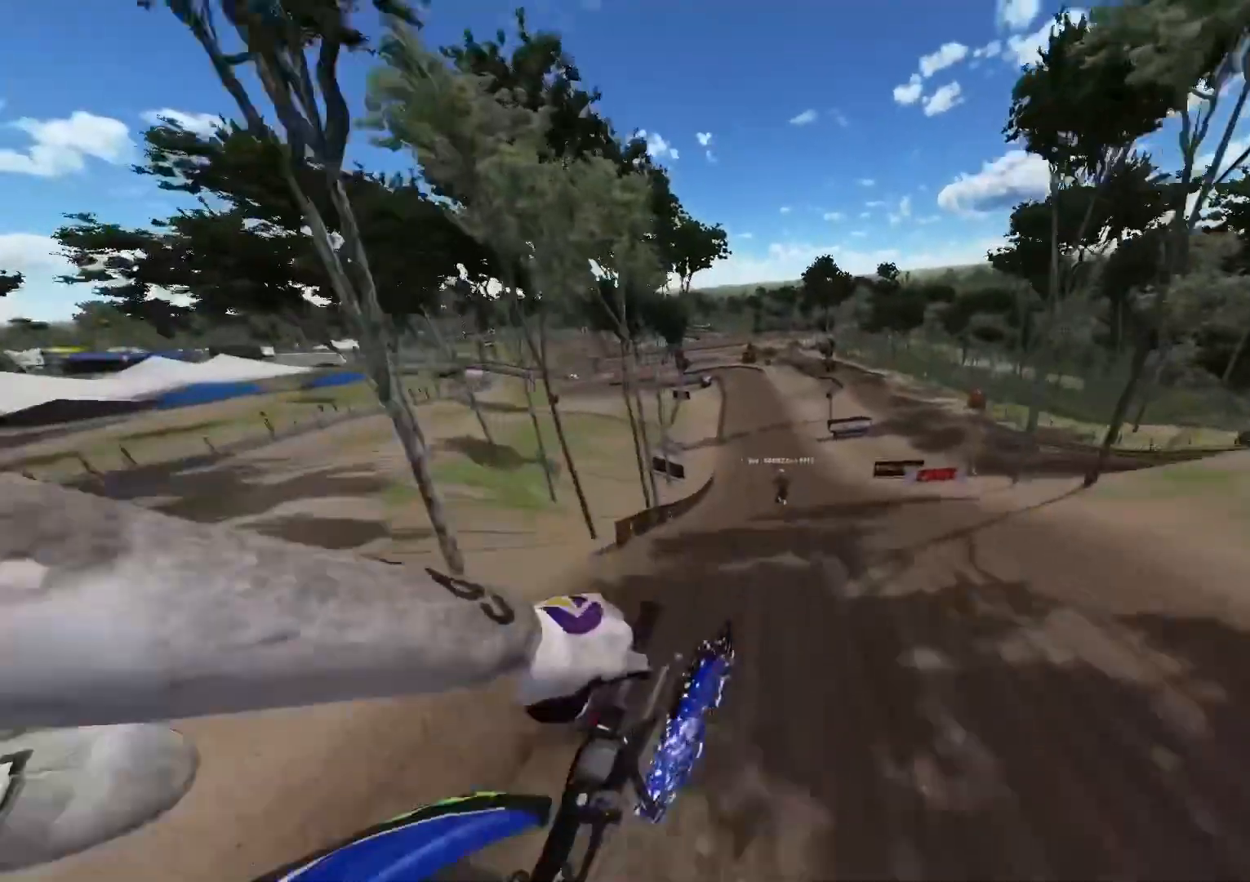
{"buttons": ["L1", "R2"], "left_stick": "up", "right_stick": "center", "events": [[50, "right_stick", "center"], [233, "L1", "down"], [317, "R2", "down"]]}